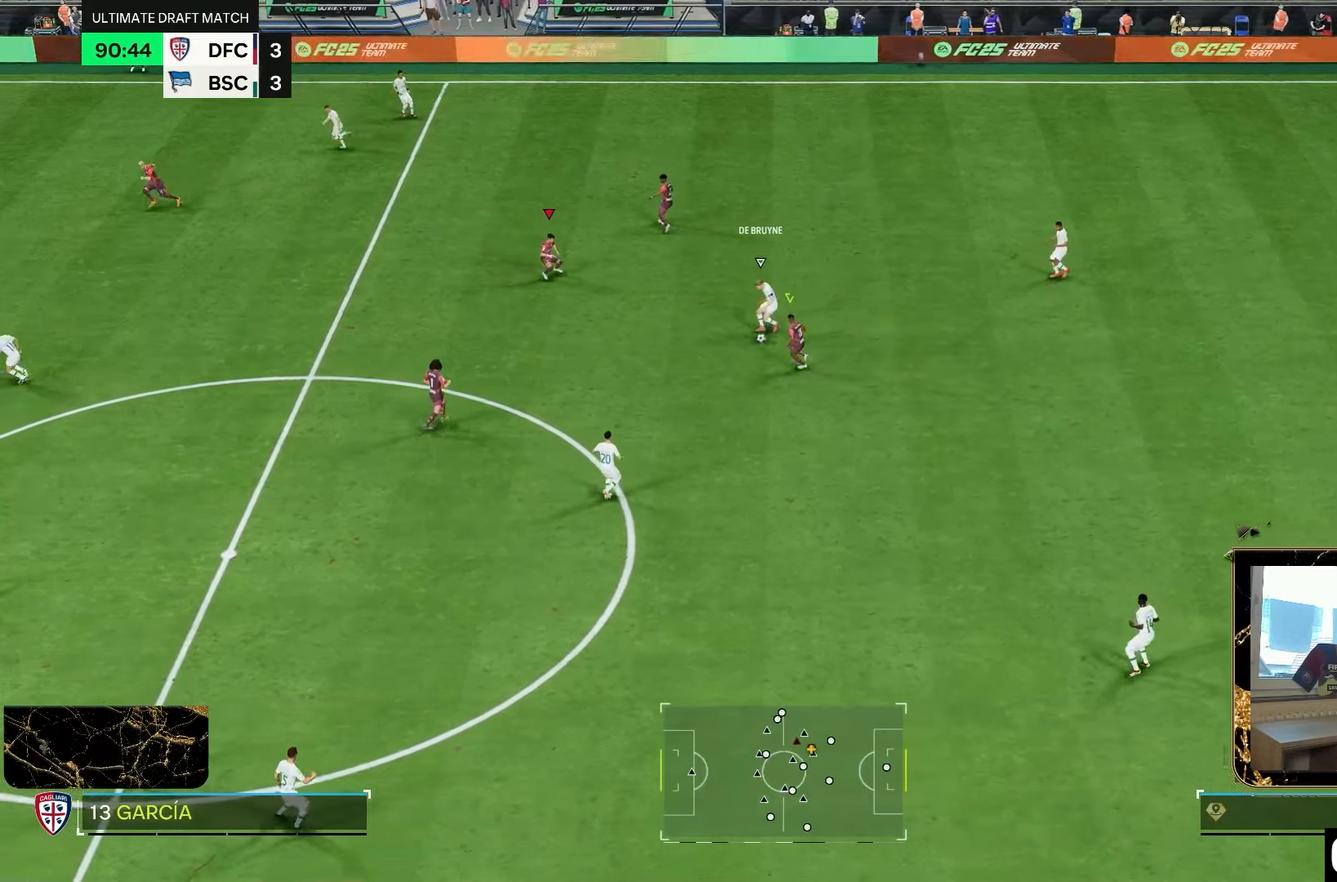
Gameplay with a controller (PlayStation layout); each line is a JSON object with the inputs held at the frame after it. "events" lists button and stick changes between this image and that frame as [ms after this image, input, new state], when the widget could be followed in between. Not read: L3 R3.
{"buttons": ["CROSS", "R2"], "left_stick": "down-right", "right_stick": "center", "events": [[117, "left_stick", "center"], [200, "left_stick", "right"], [333, "left_stick", "down-right"], [367, "L2", "up"]]}
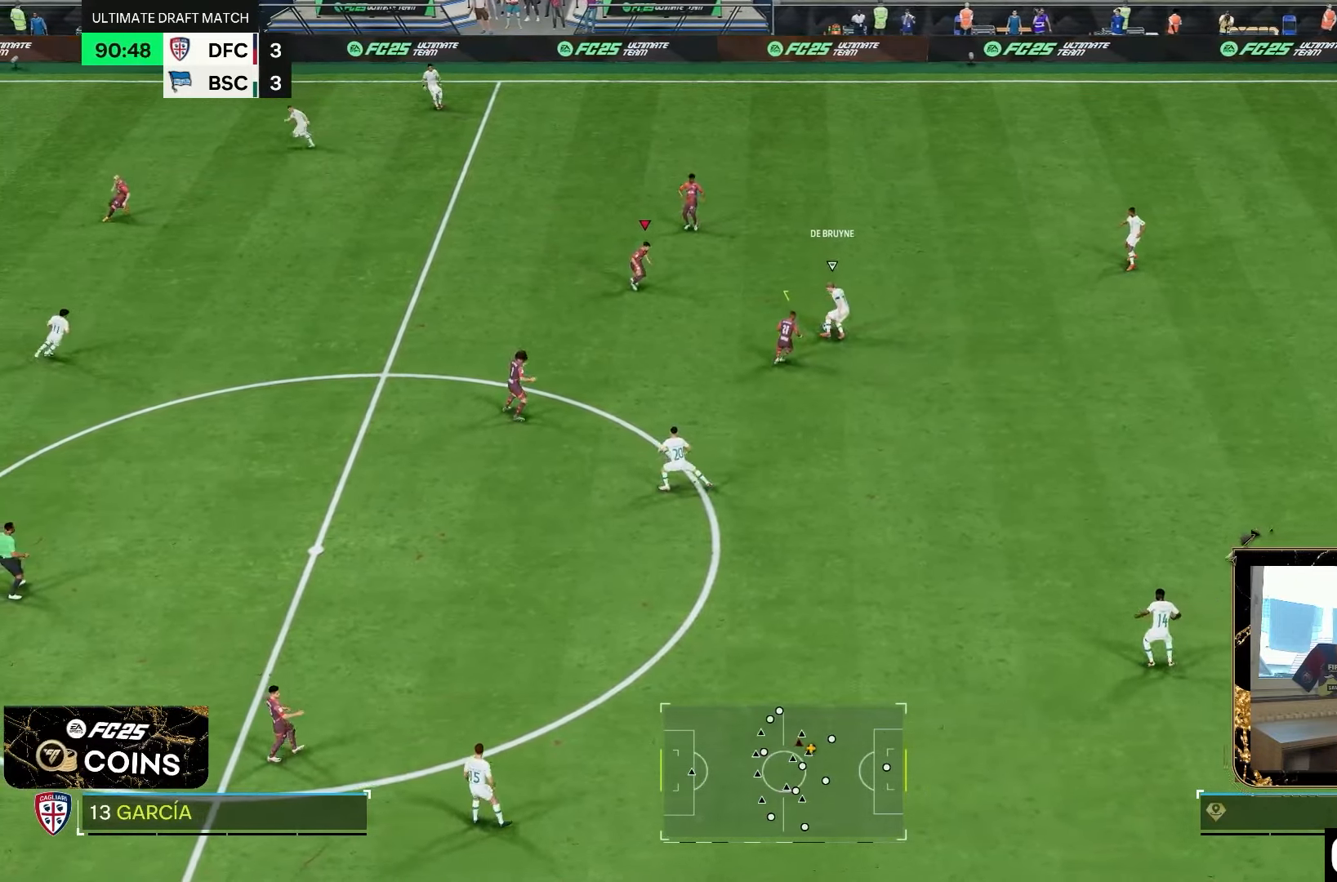
{"buttons": ["CROSS", "R2"], "left_stick": "down-right", "right_stick": "center", "events": [[267, "L1", "down"], [267, "left_stick", "right"], [367, "L1", "up"], [500, "left_stick", "down-right"]]}
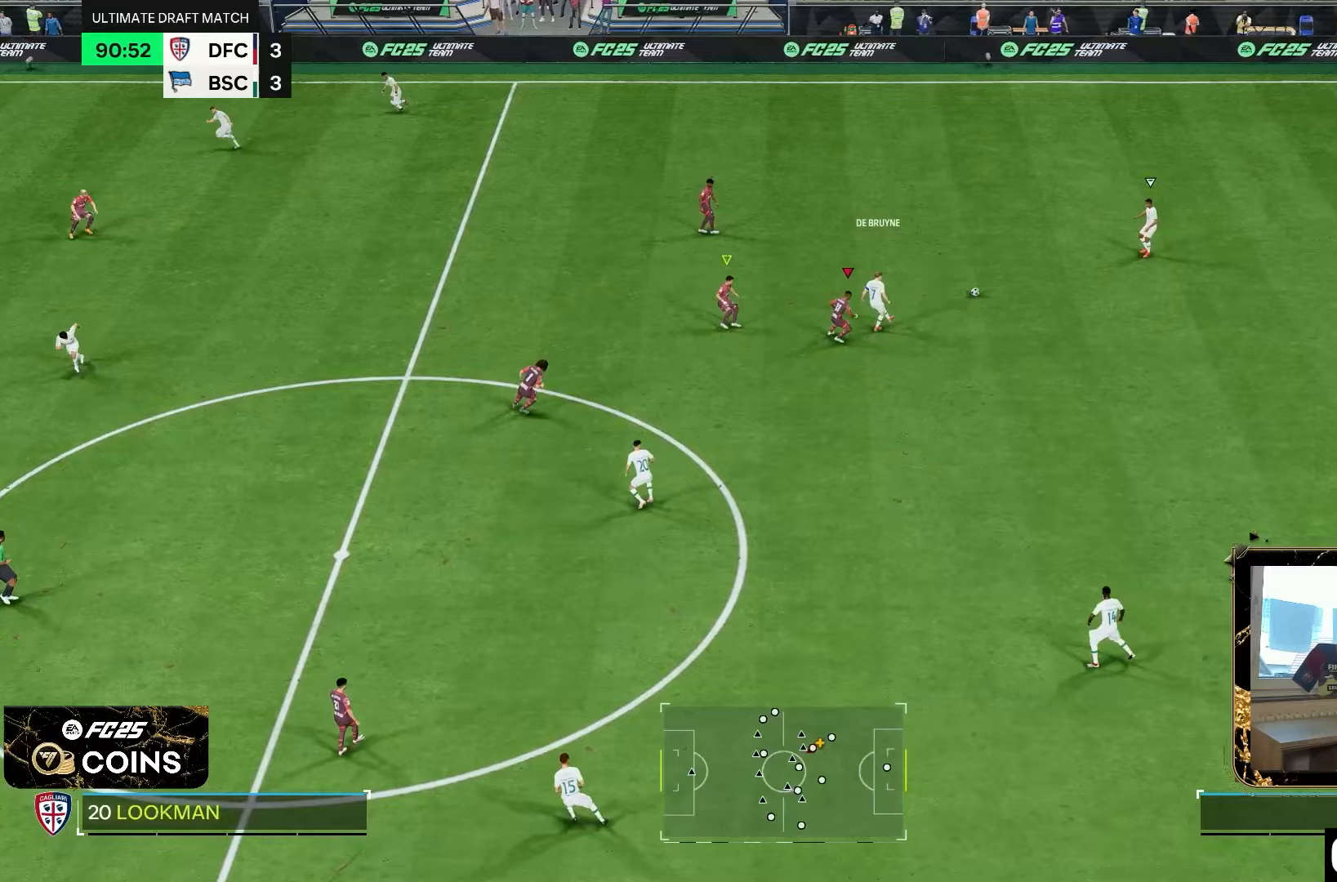
{"buttons": ["CROSS", "R2"], "left_stick": "down-right", "right_stick": "center", "events": []}
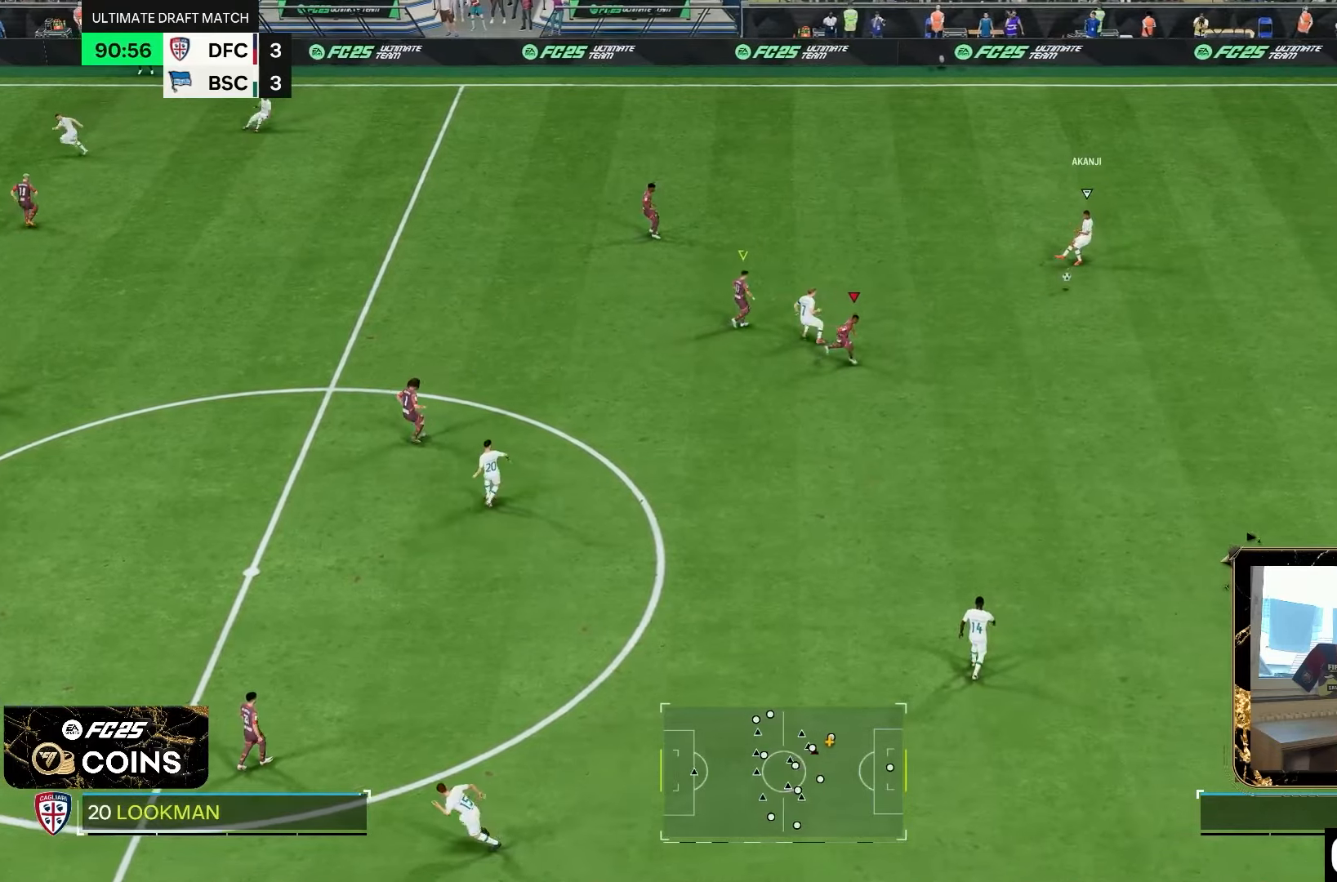
{"buttons": ["R2"], "left_stick": "down-right", "right_stick": "center", "events": [[483, "CROSS", "up"]]}
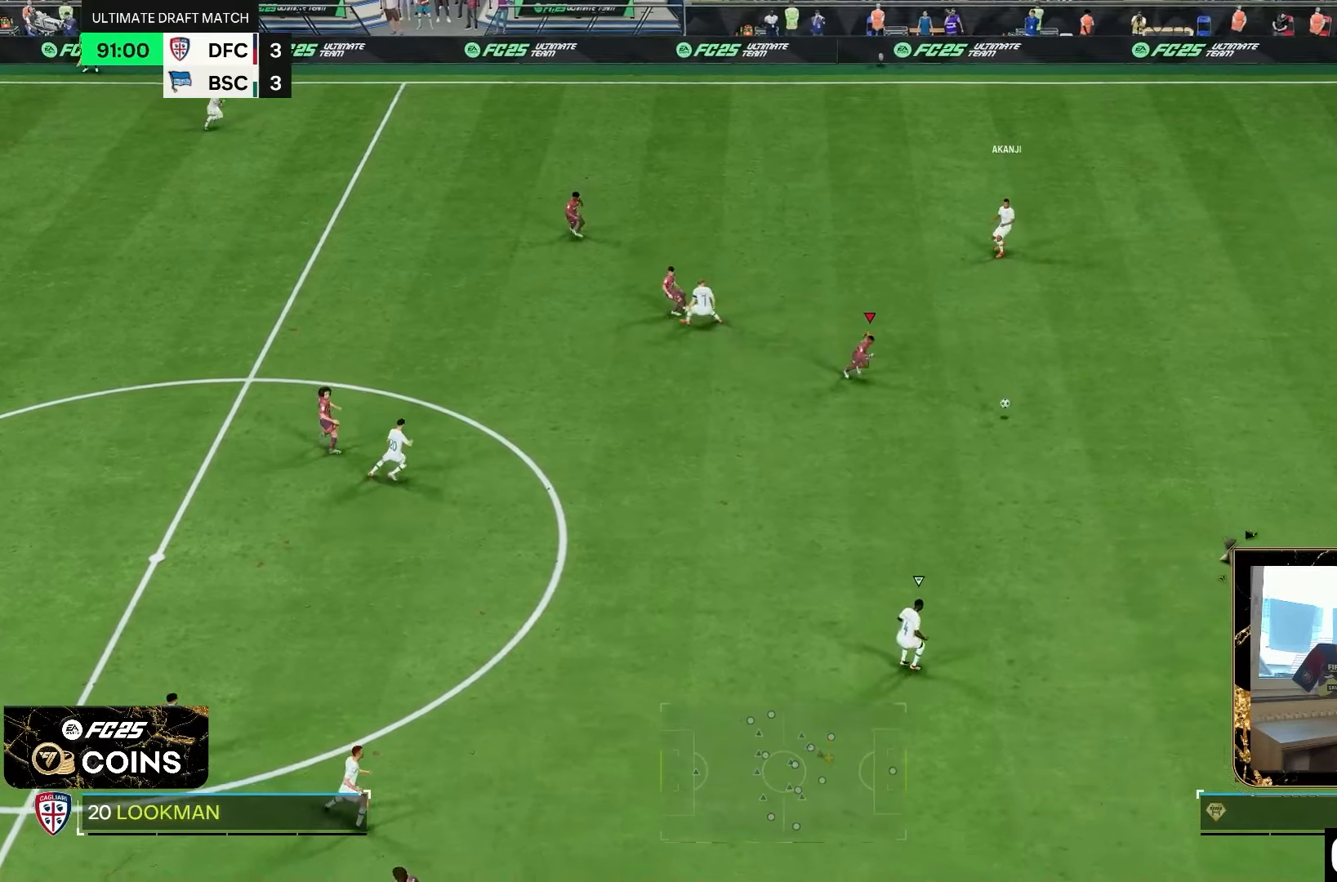
{"buttons": ["CROSS", "R2"], "left_stick": "down-right", "right_stick": "center", "events": [[200, "right_stick", "down-left"], [333, "right_stick", "center"], [383, "CROSS", "down"]]}
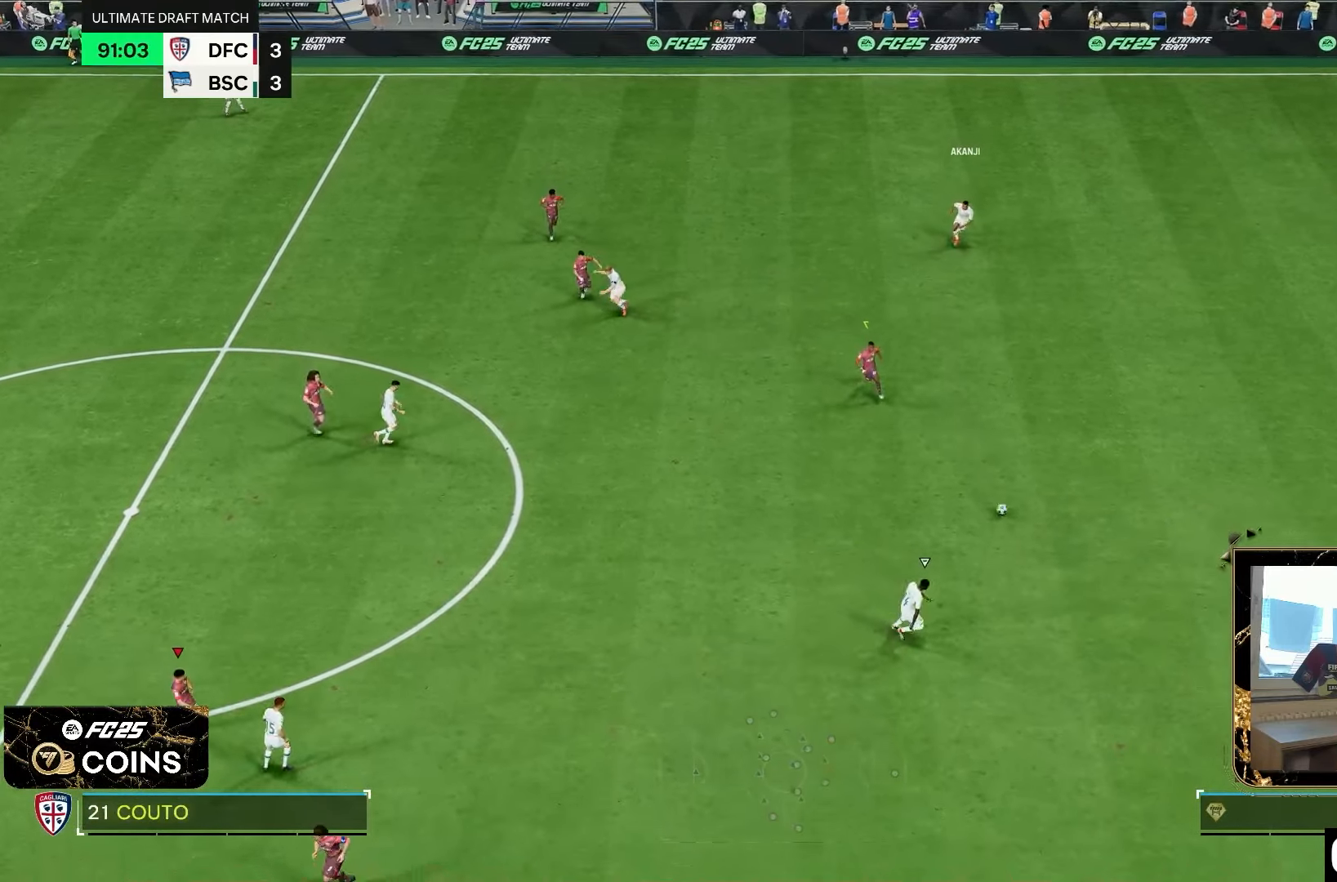
{"buttons": ["CROSS", "R2"], "left_stick": "down-right", "right_stick": "center", "events": []}
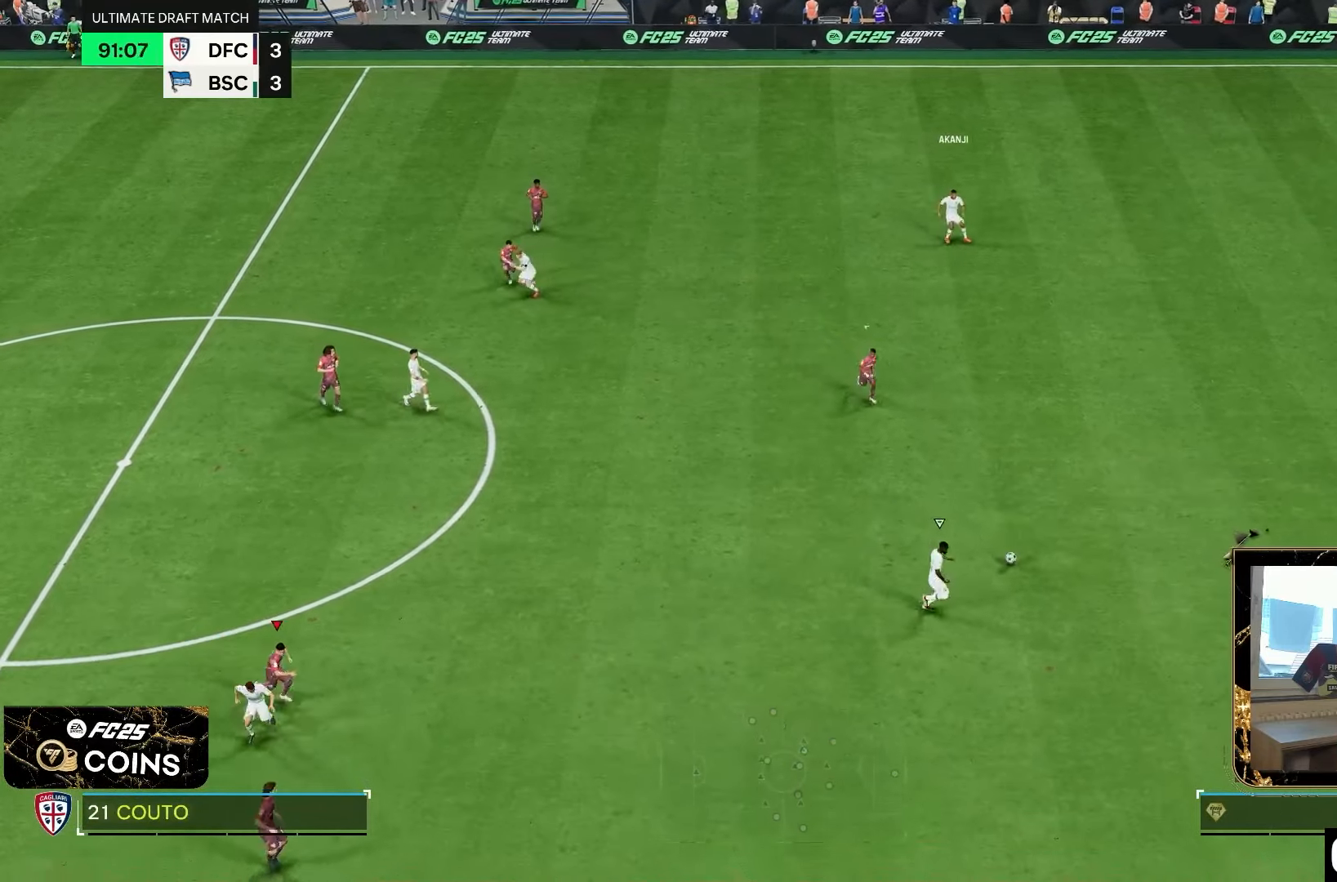
{"buttons": ["CROSS", "R2"], "left_stick": "down-right", "right_stick": "center", "events": [[317, "L1", "down"], [483, "L1", "up"]]}
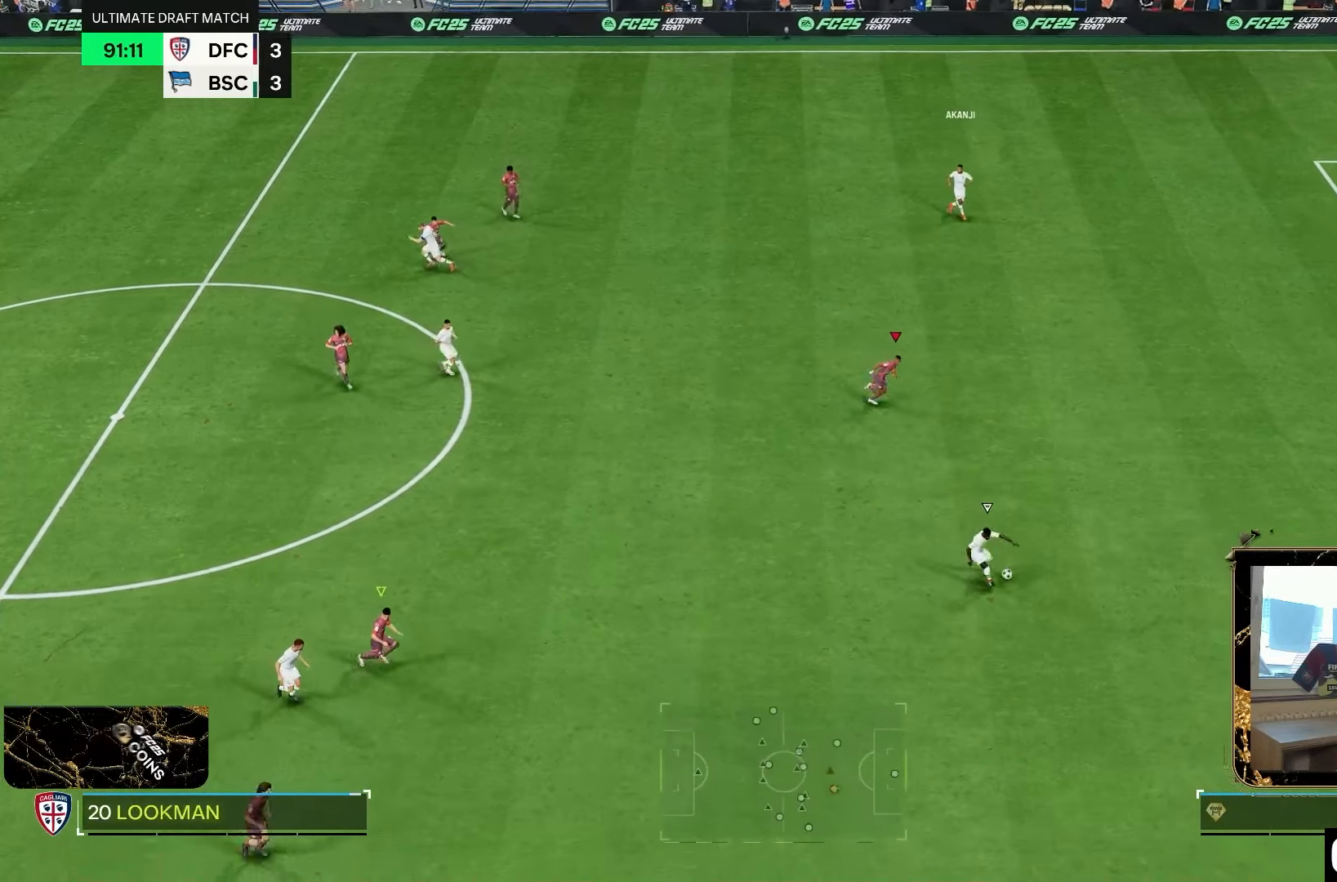
{"buttons": ["CROSS", "L1", "R2"], "left_stick": "down-right", "right_stick": "center", "events": [[83, "CROSS", "up"], [183, "left_stick", "right"], [250, "CROSS", "down"], [467, "left_stick", "down-right"], [500, "L1", "down"]]}
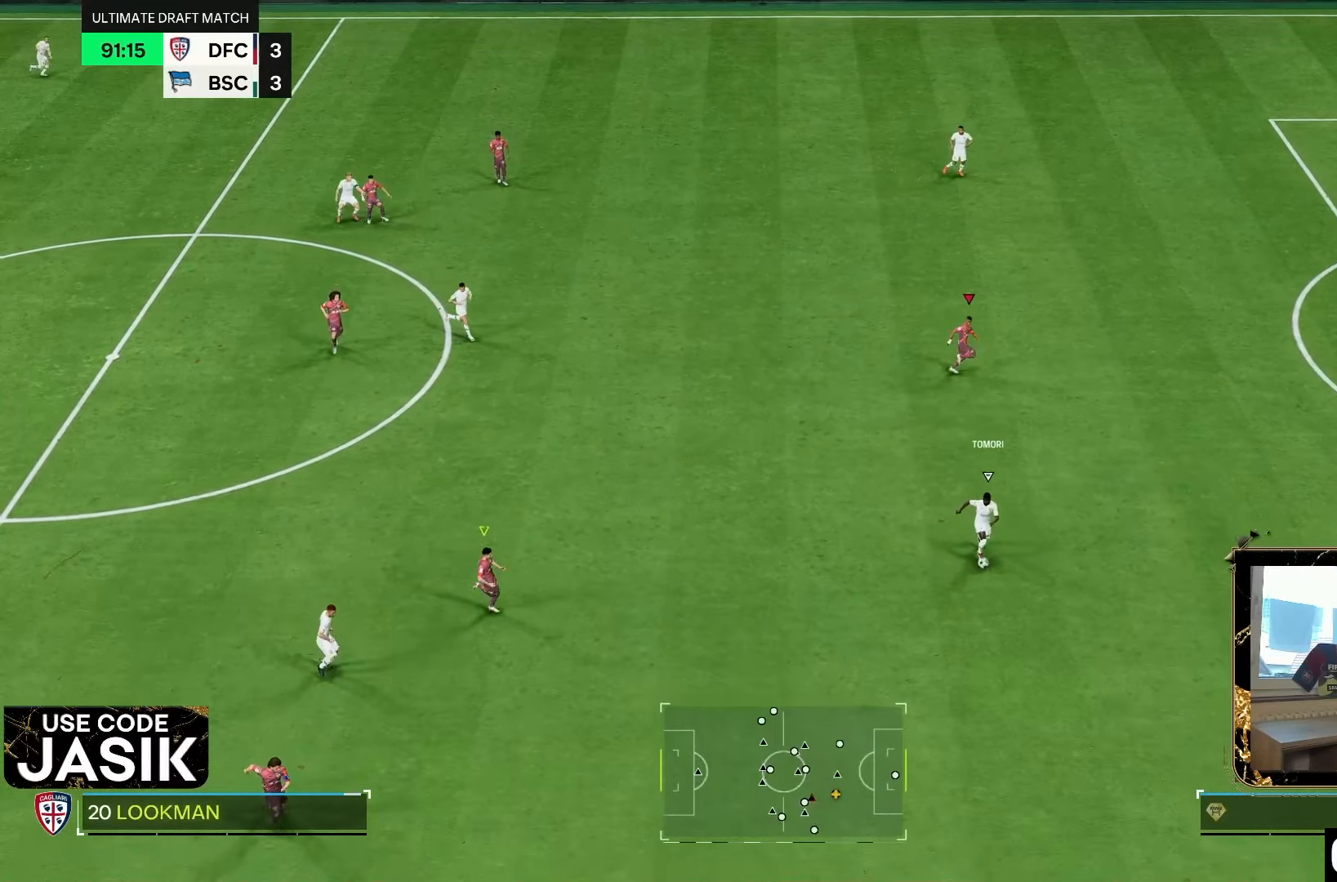
{"buttons": ["CROSS", "R2"], "left_stick": "right", "right_stick": "center", "events": [[150, "L1", "up"], [183, "left_stick", "right"], [250, "CROSS", "up"], [283, "left_stick", "up-right"], [350, "CROSS", "down"], [500, "left_stick", "right"]]}
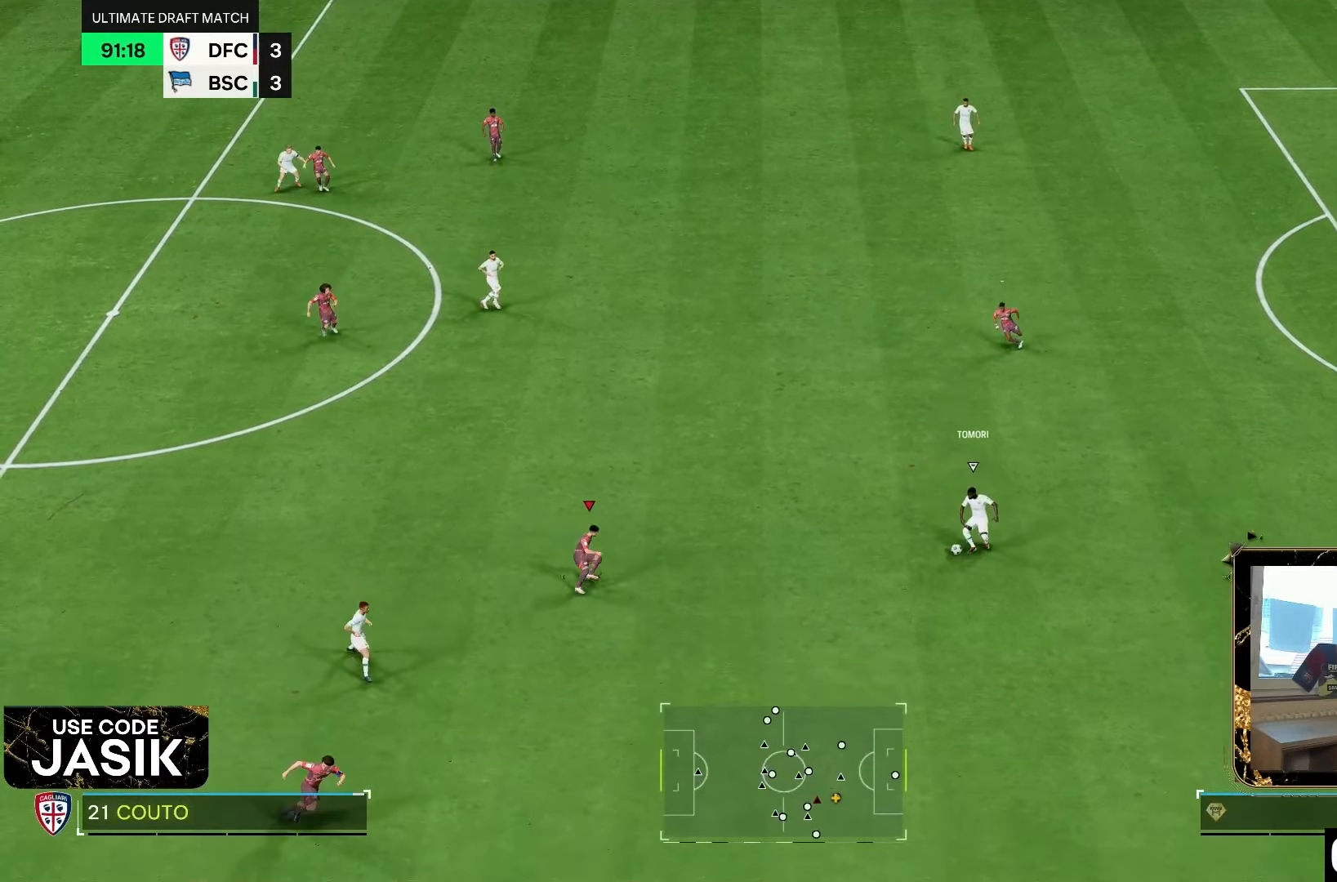
{"buttons": ["CROSS", "R2"], "left_stick": "up-right", "right_stick": "center", "events": [[350, "left_stick", "up-right"]]}
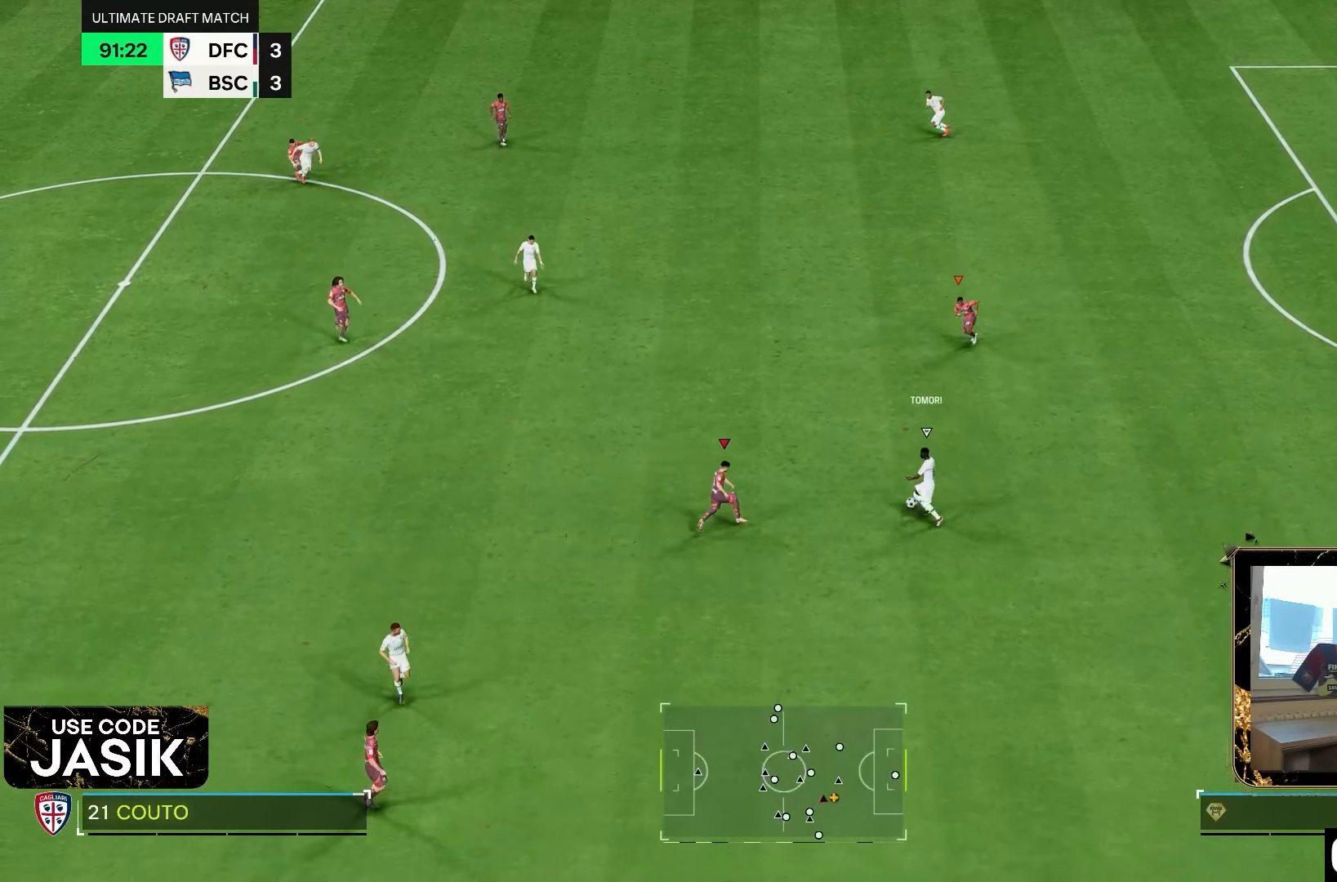
{"buttons": ["CROSS", "R2"], "left_stick": "up-right", "right_stick": "center", "events": []}
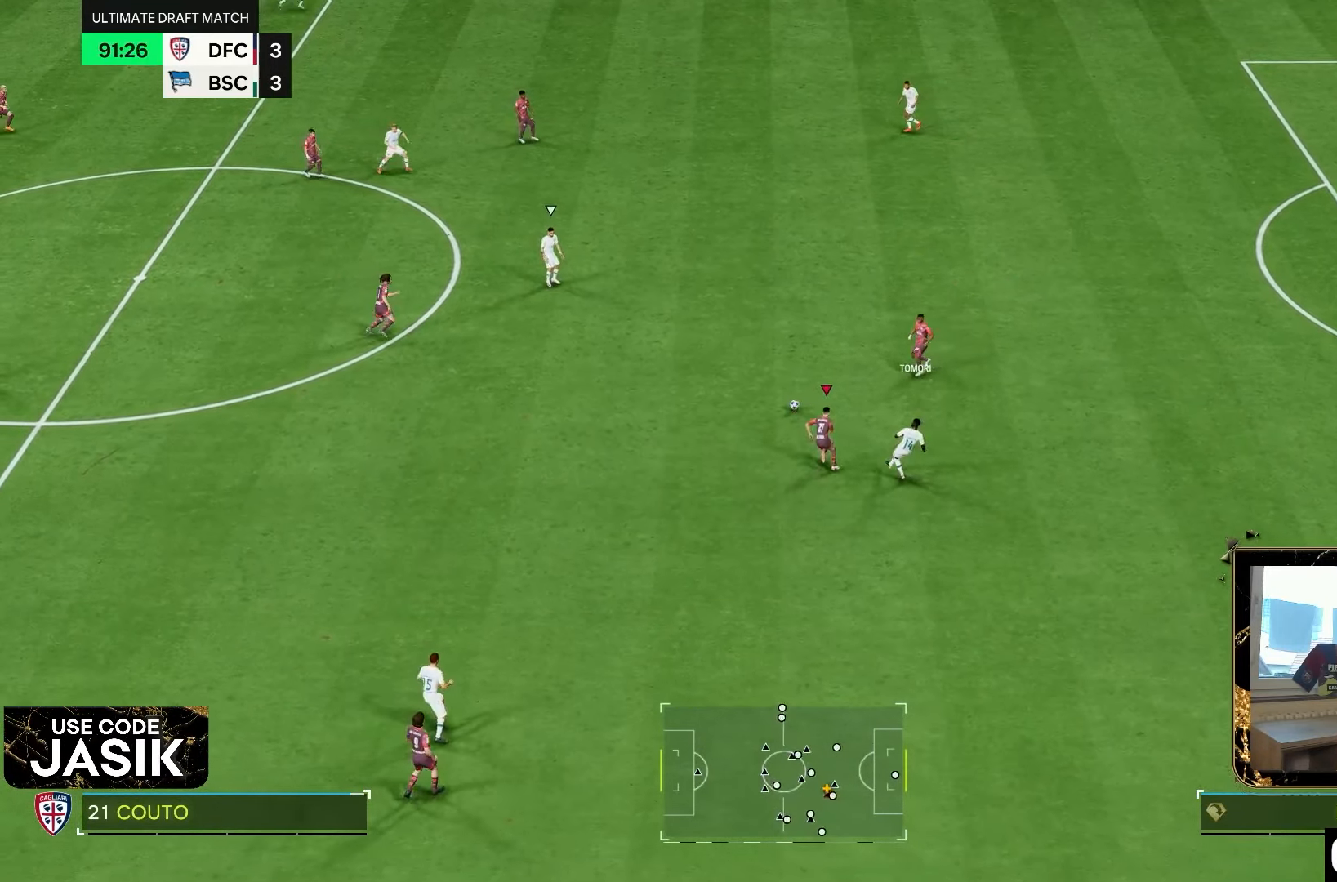
{"buttons": ["R2"], "left_stick": "up-right", "right_stick": "center", "events": [[100, "L1", "down"], [233, "L1", "up"], [267, "CROSS", "up"]]}
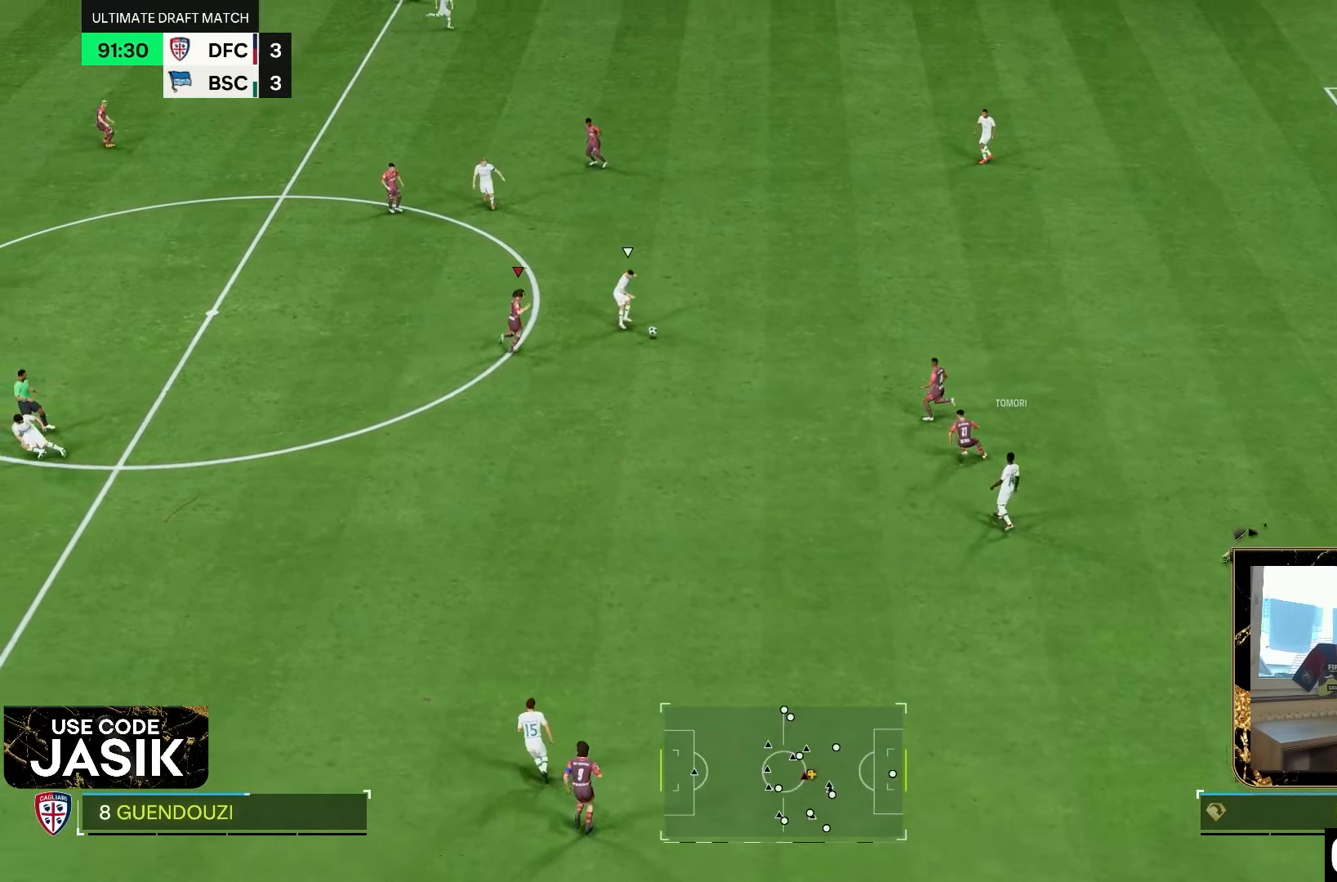
{"buttons": ["R2"], "left_stick": "up-right", "right_stick": "center", "events": []}